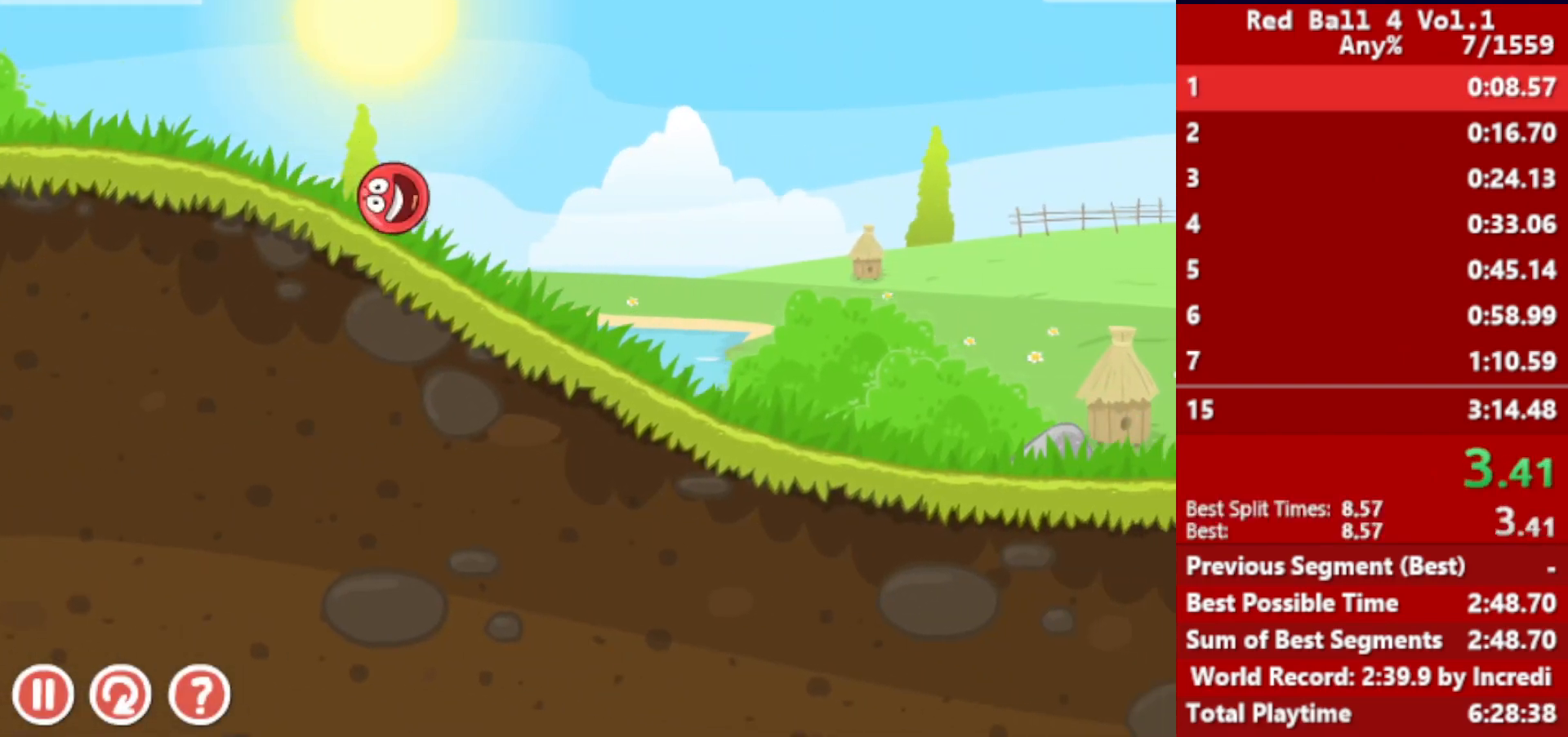
Gameplay with keyboard; each line is a JSON object with the keys held at the frame after it. "events" lists presses ("down") and releases ("up") of "down", "left", "p", "r", "right" and "up" between this image and that frame as [ms after this image, input, new state], when the widget could be followed in between. No other keys are recorded. Mouse input is not recorded.
{"keys": ["right"], "events": []}
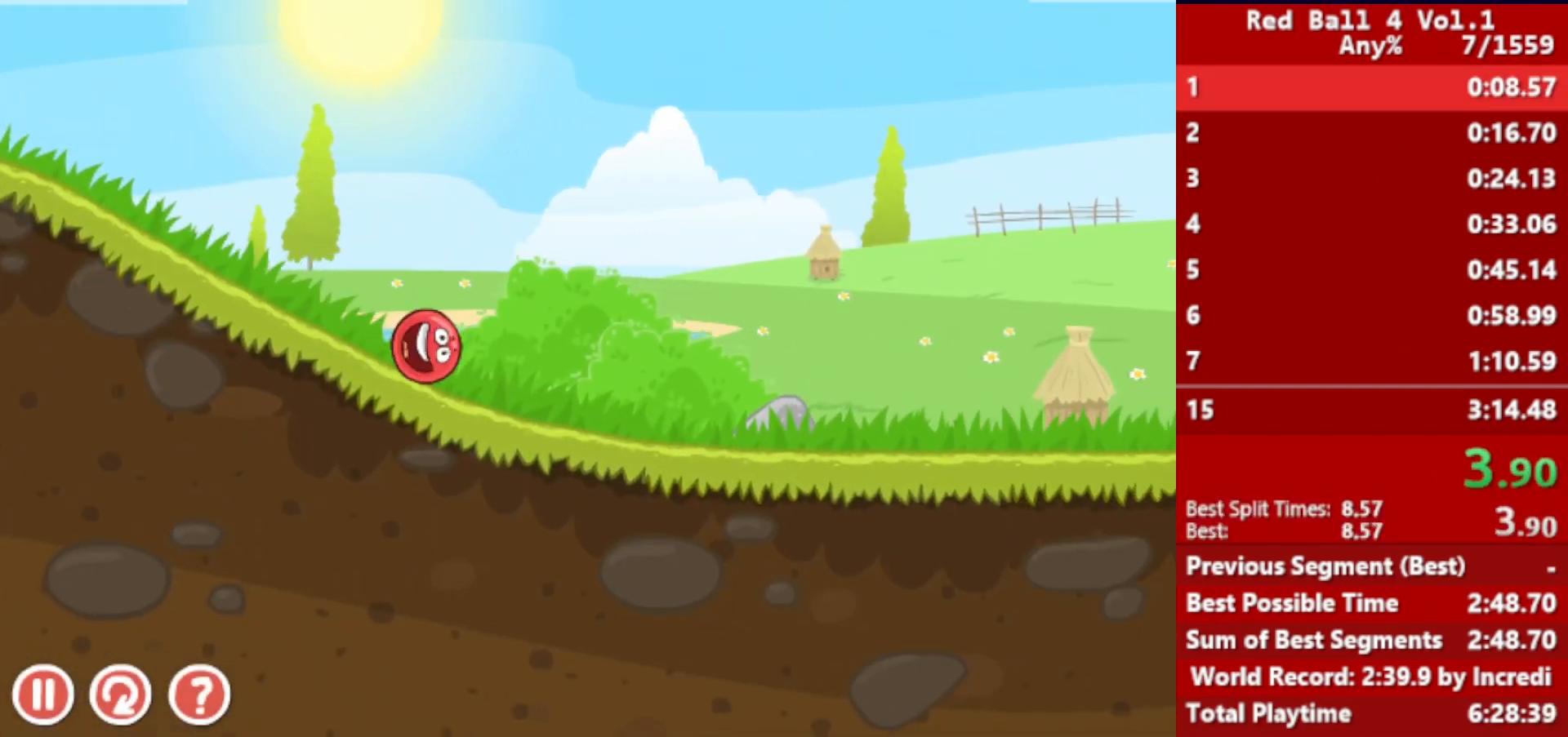
{"keys": ["right"], "events": []}
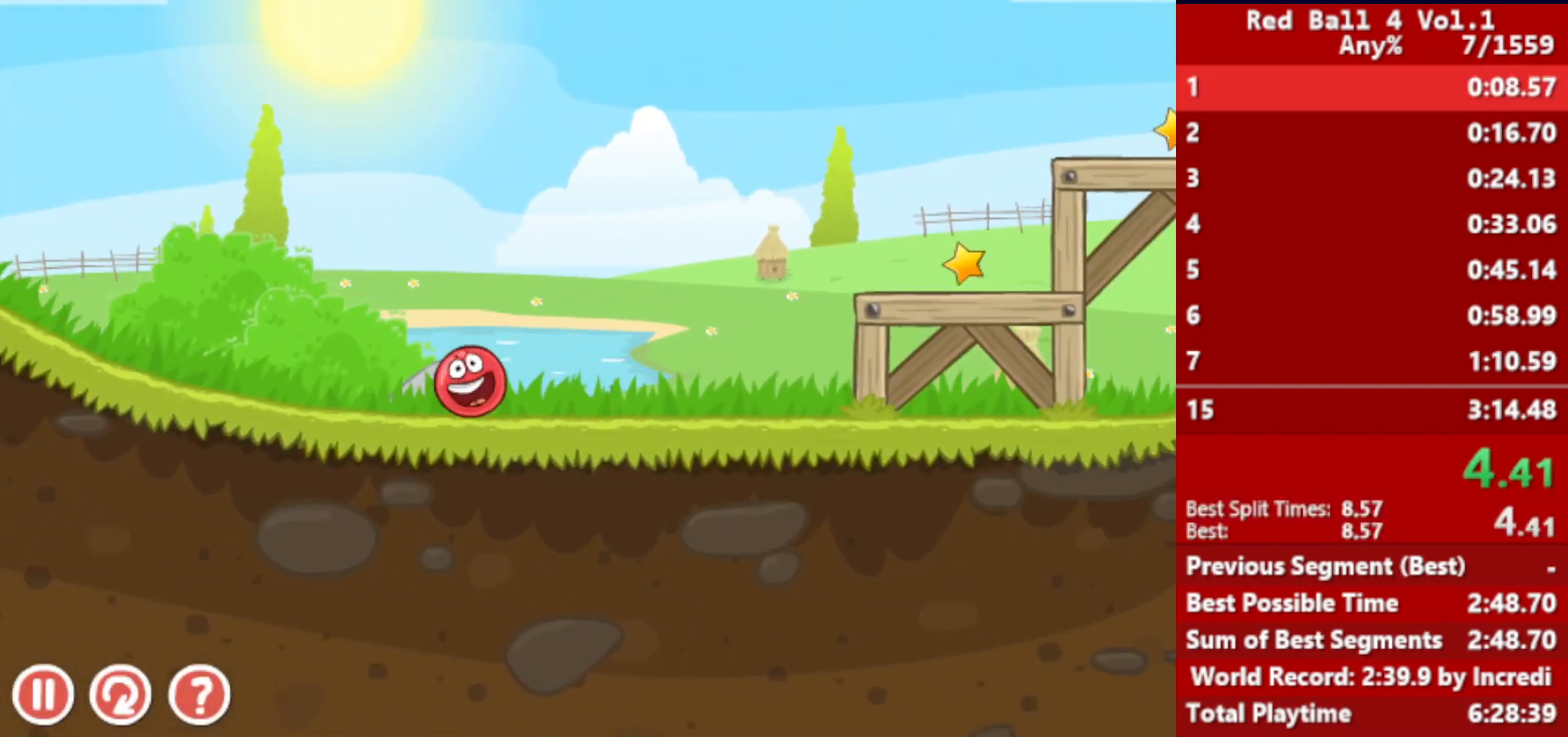
{"keys": ["right"], "events": [[183, "up", "down"], [233, "up", "up"], [317, "up", "down"], [350, "up", "up"], [400, "up", "down"], [450, "up", "up"]]}
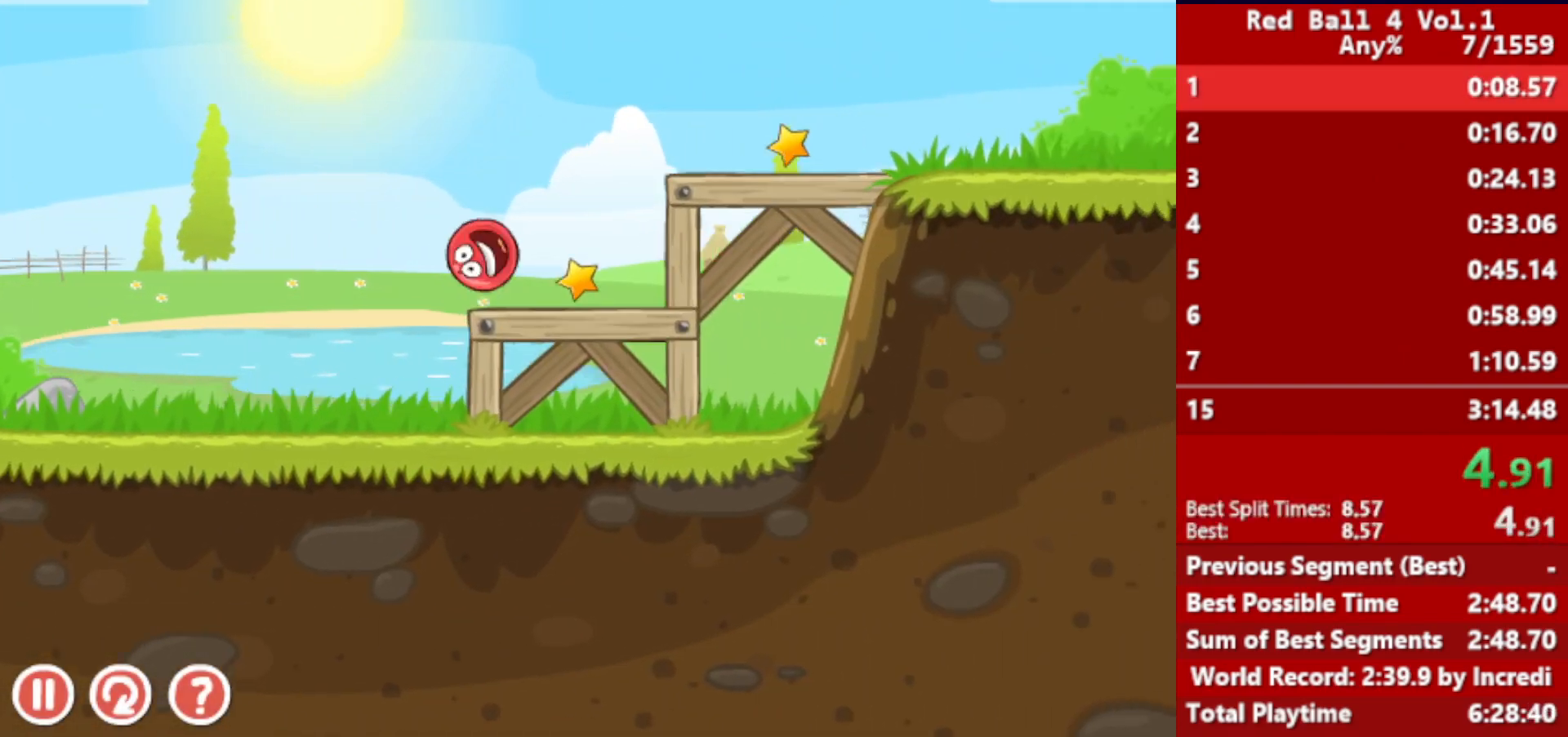
{"keys": ["right"], "events": []}
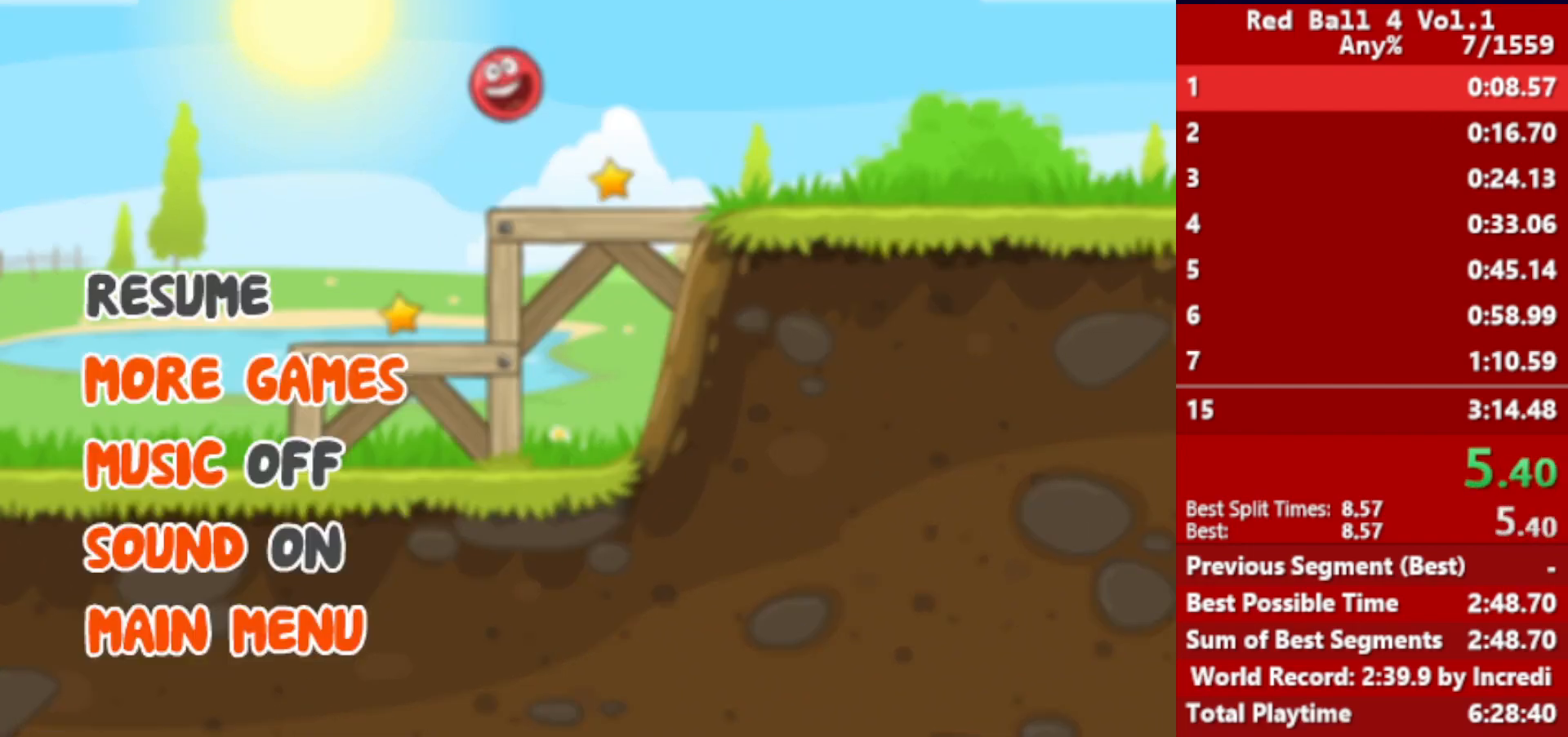
{"keys": ["right"], "events": []}
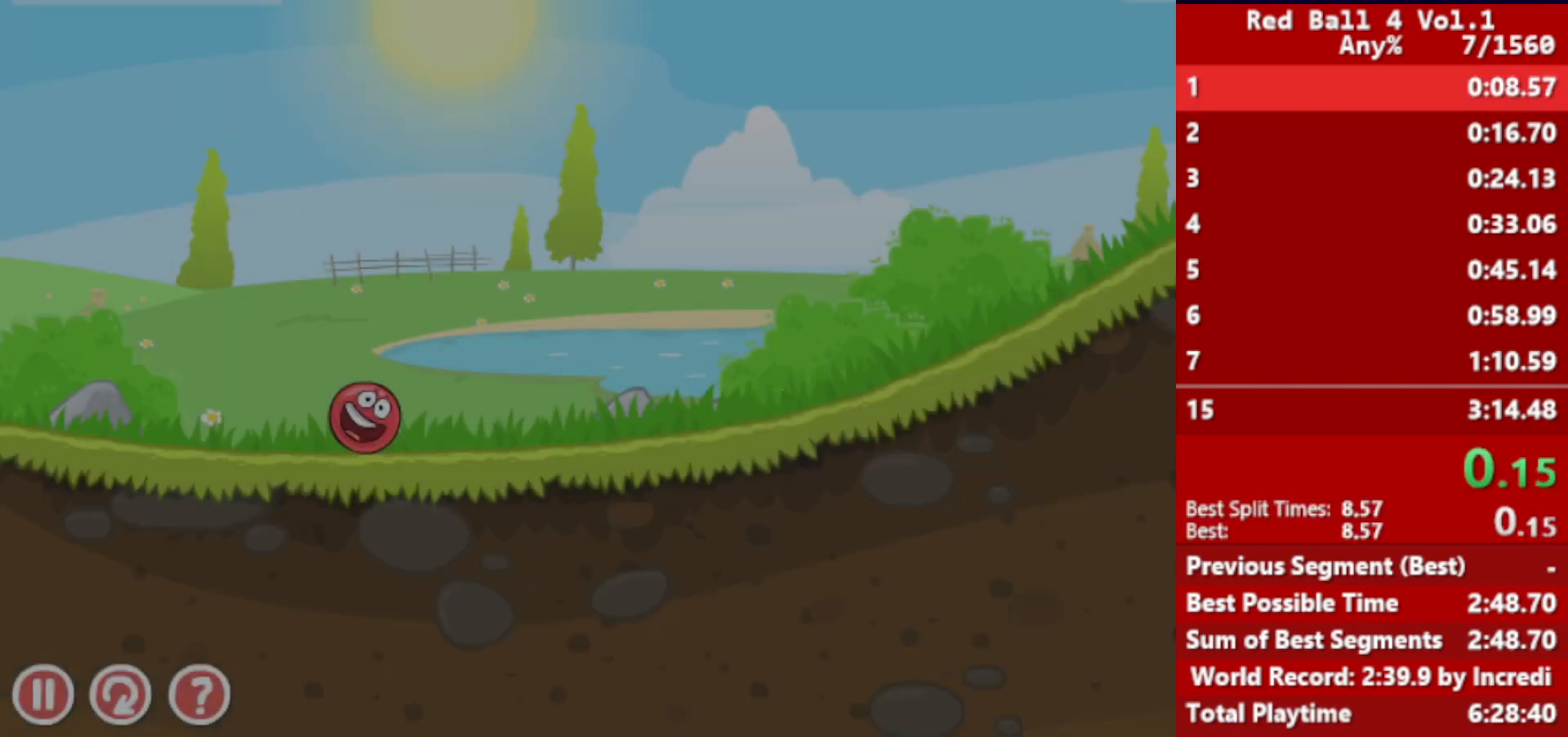
{"keys": ["right"], "events": []}
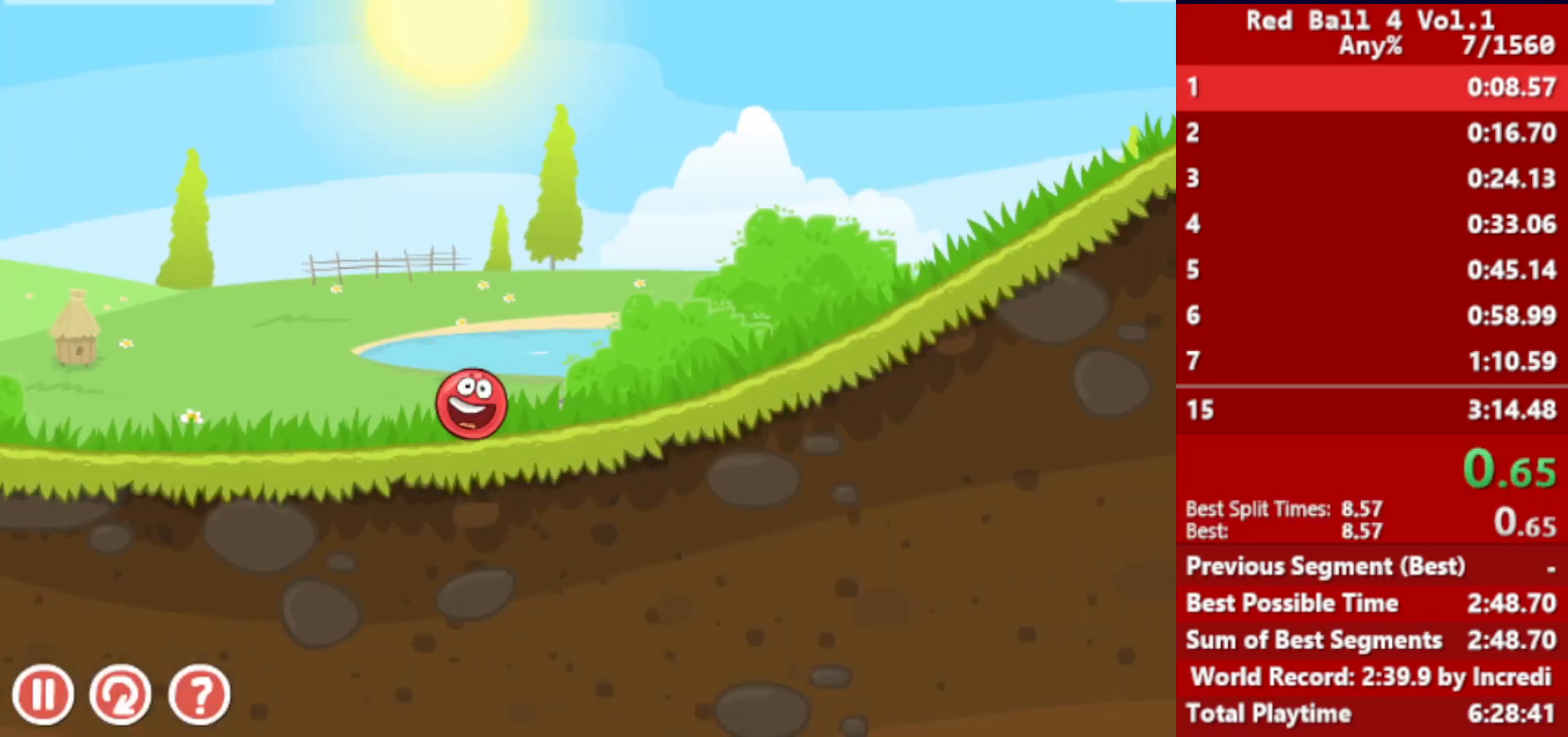
{"keys": ["right"], "events": []}
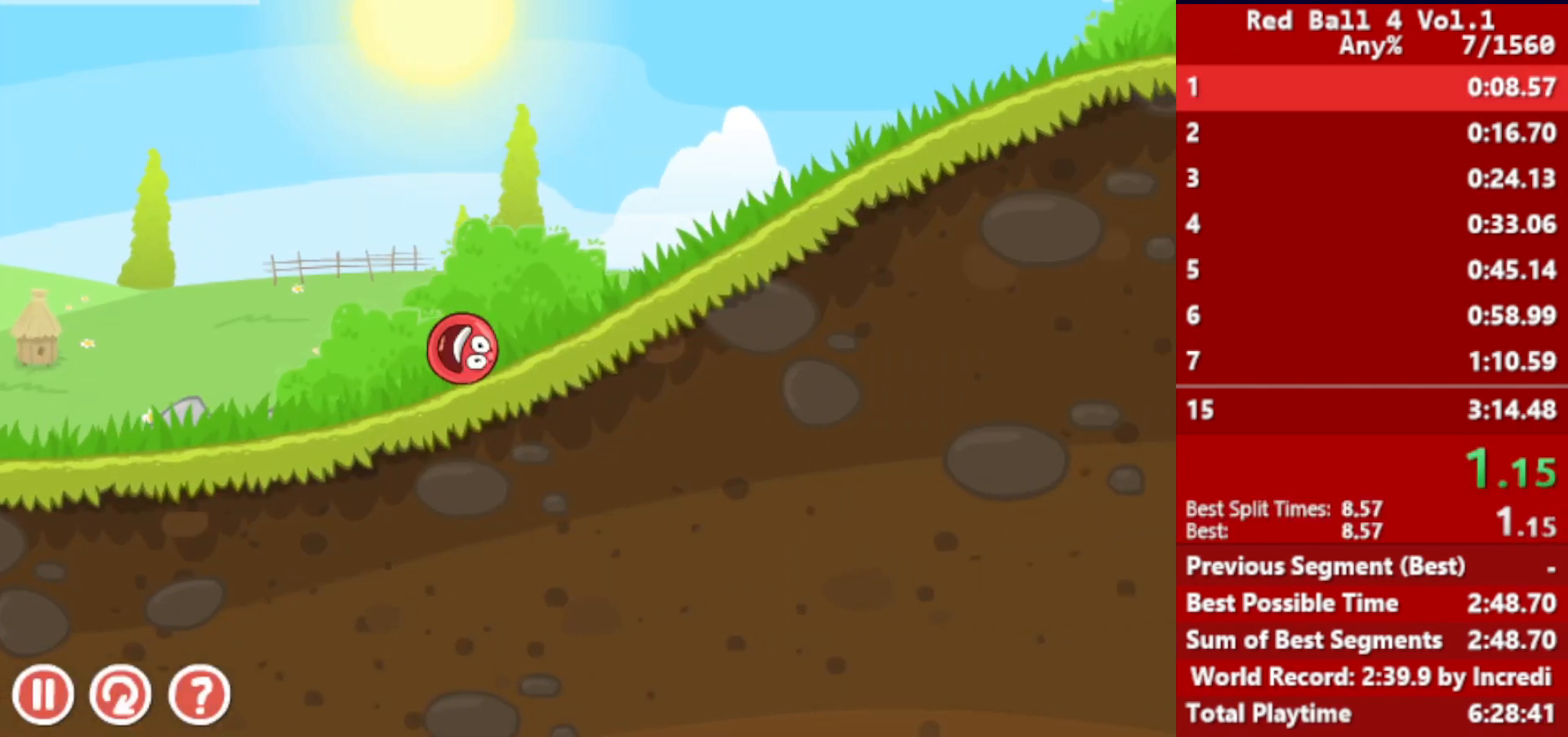
{"keys": ["right"], "events": []}
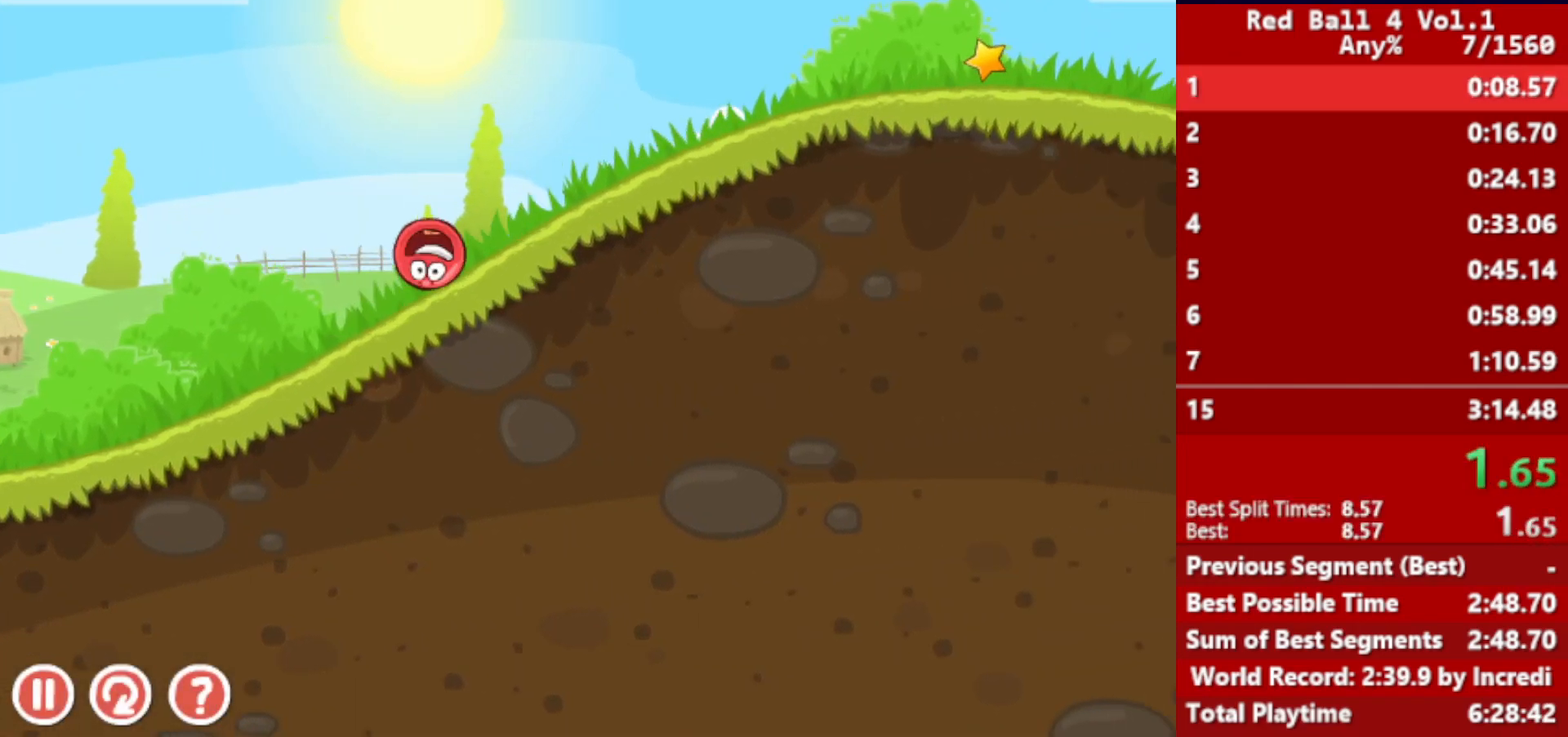
{"keys": ["right"], "events": []}
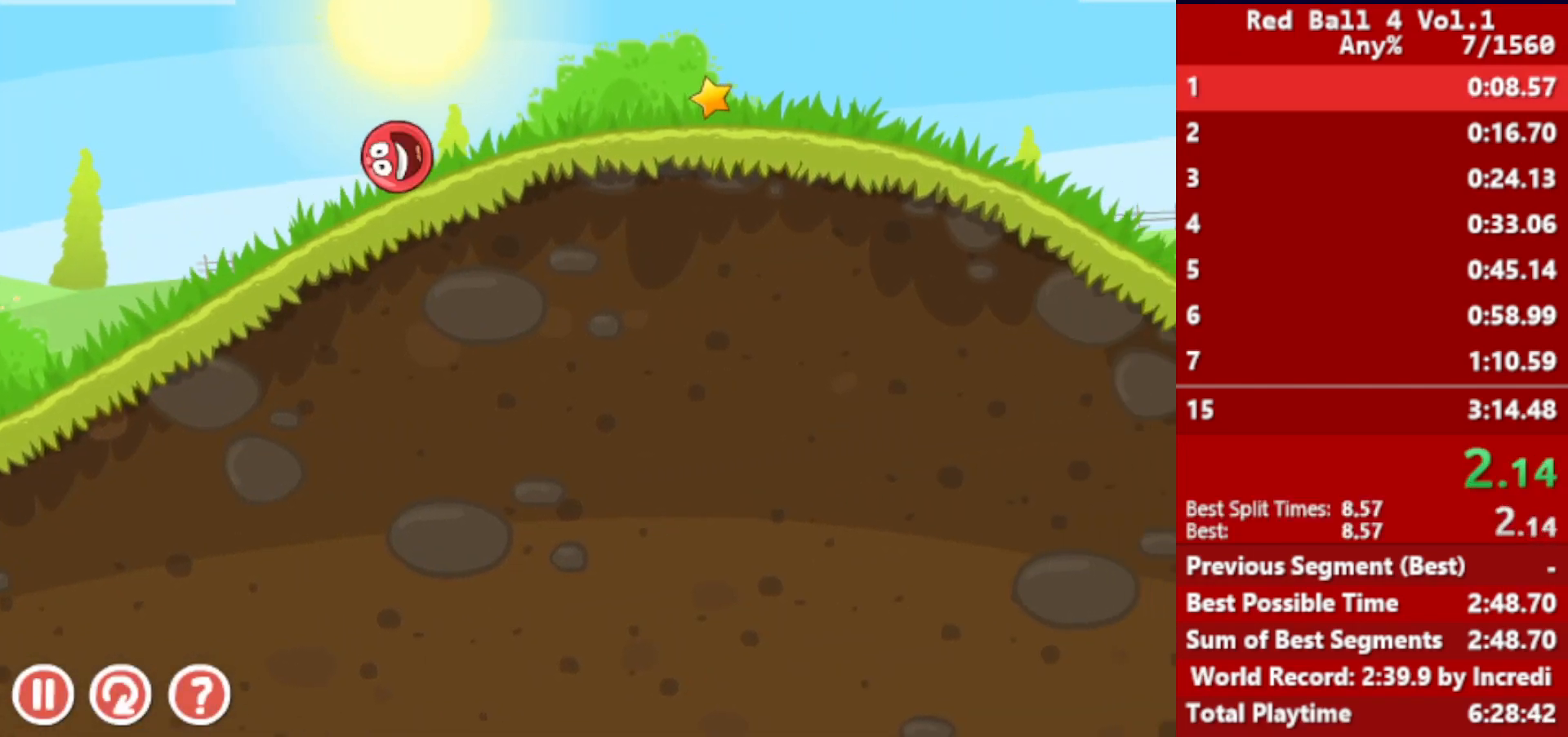
{"keys": ["right"], "events": []}
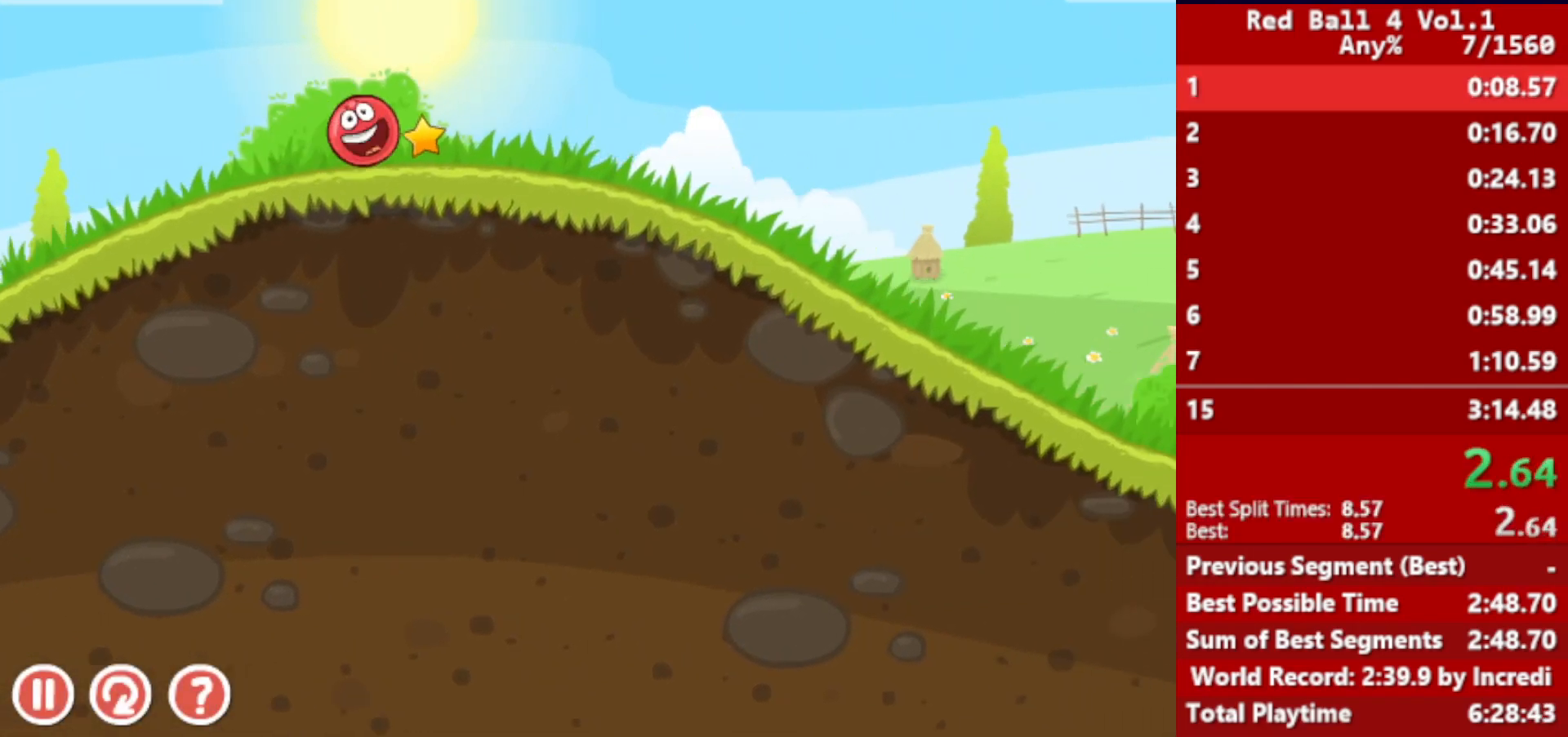
{"keys": ["right"], "events": []}
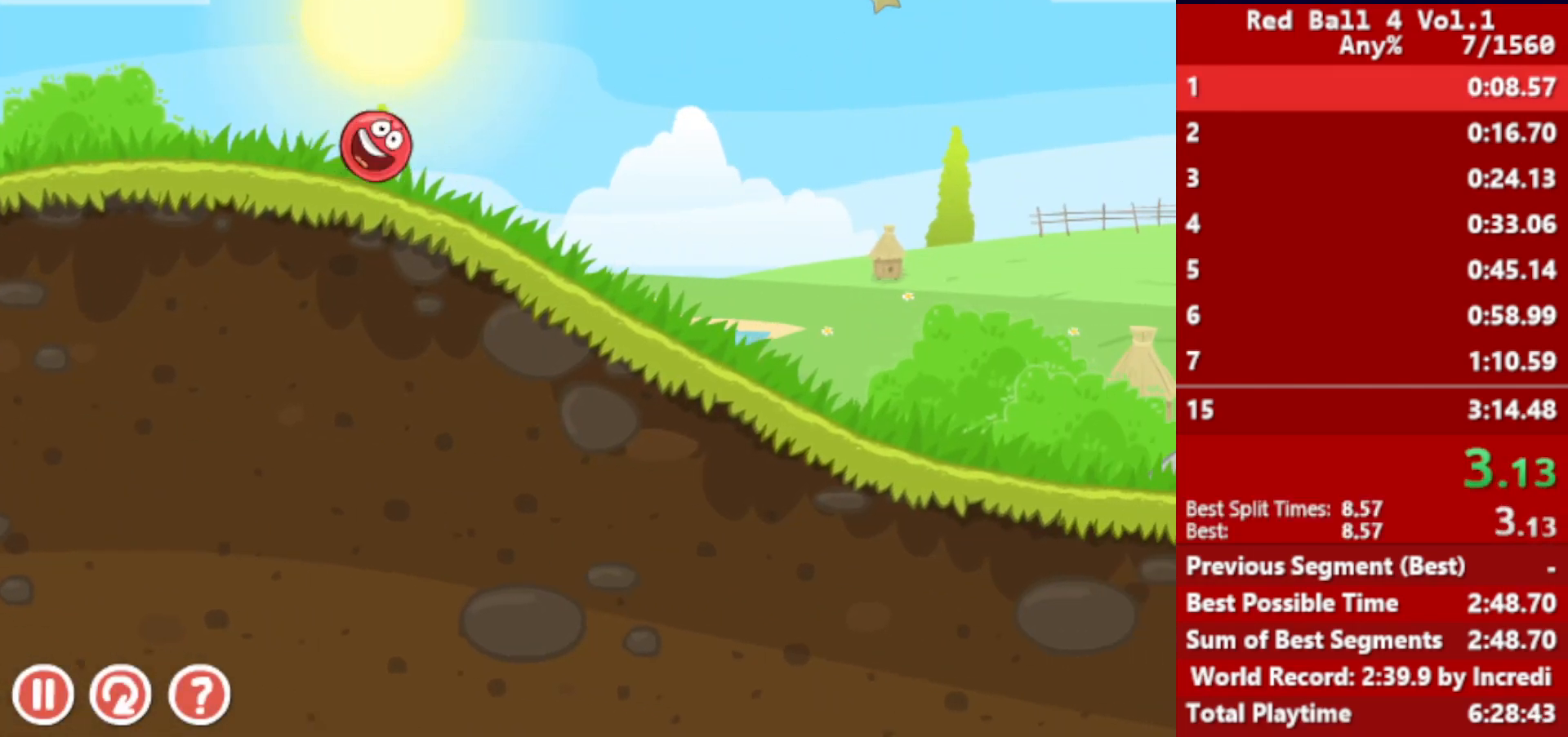
{"keys": ["right"], "events": []}
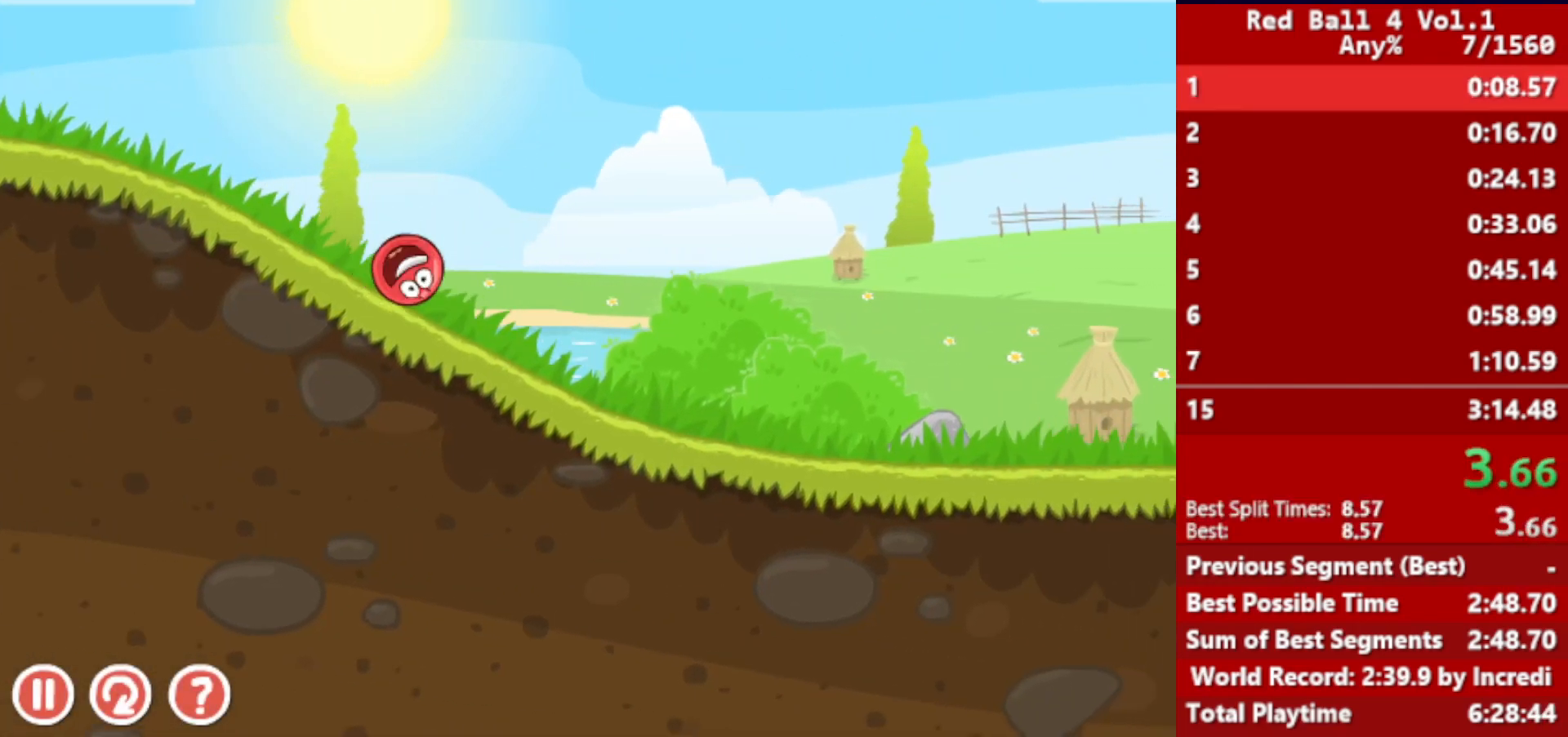
{"keys": ["right"], "events": []}
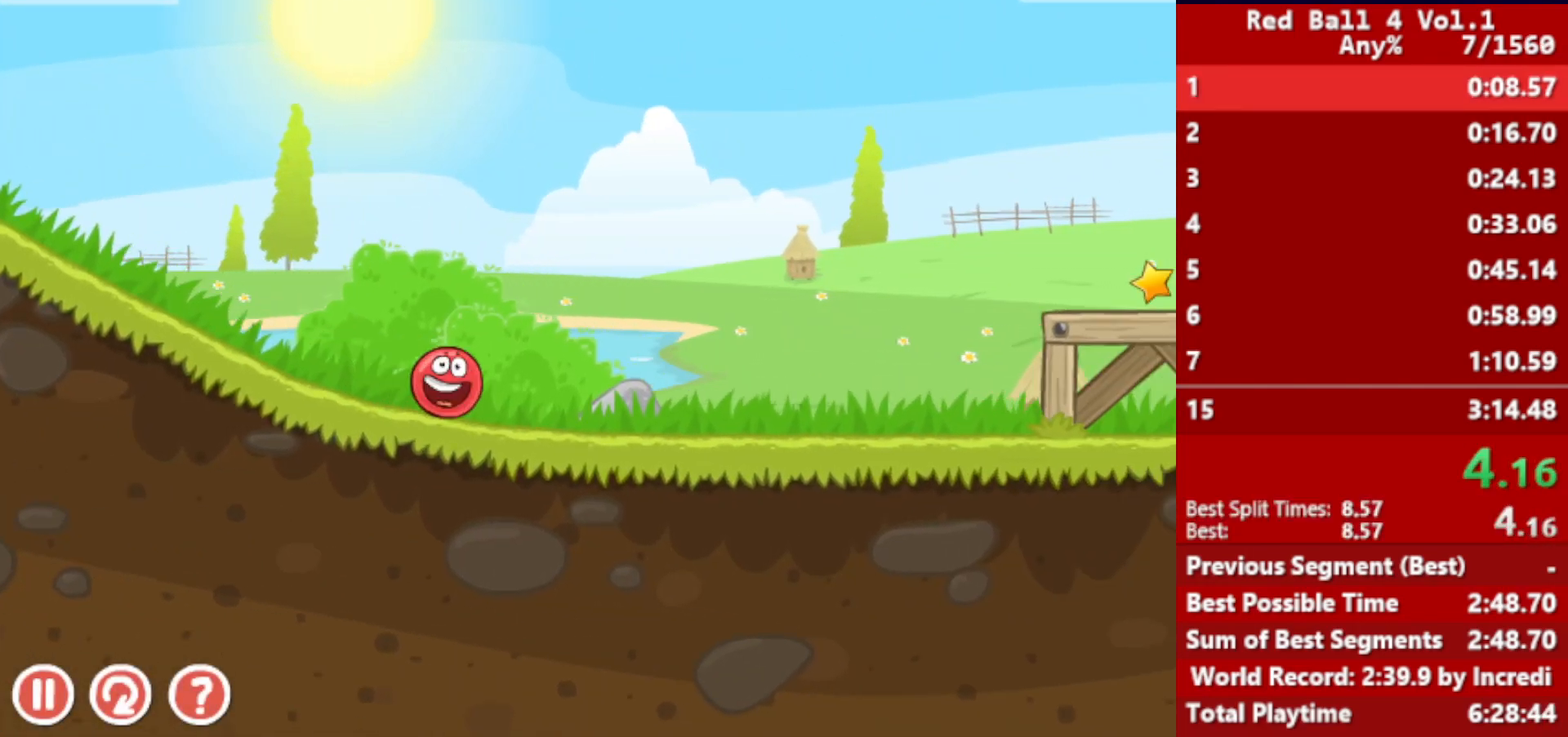
{"keys": ["right"], "events": [[267, "up", "down"], [283, "up", "up"], [433, "up", "down"], [483, "up", "up"]]}
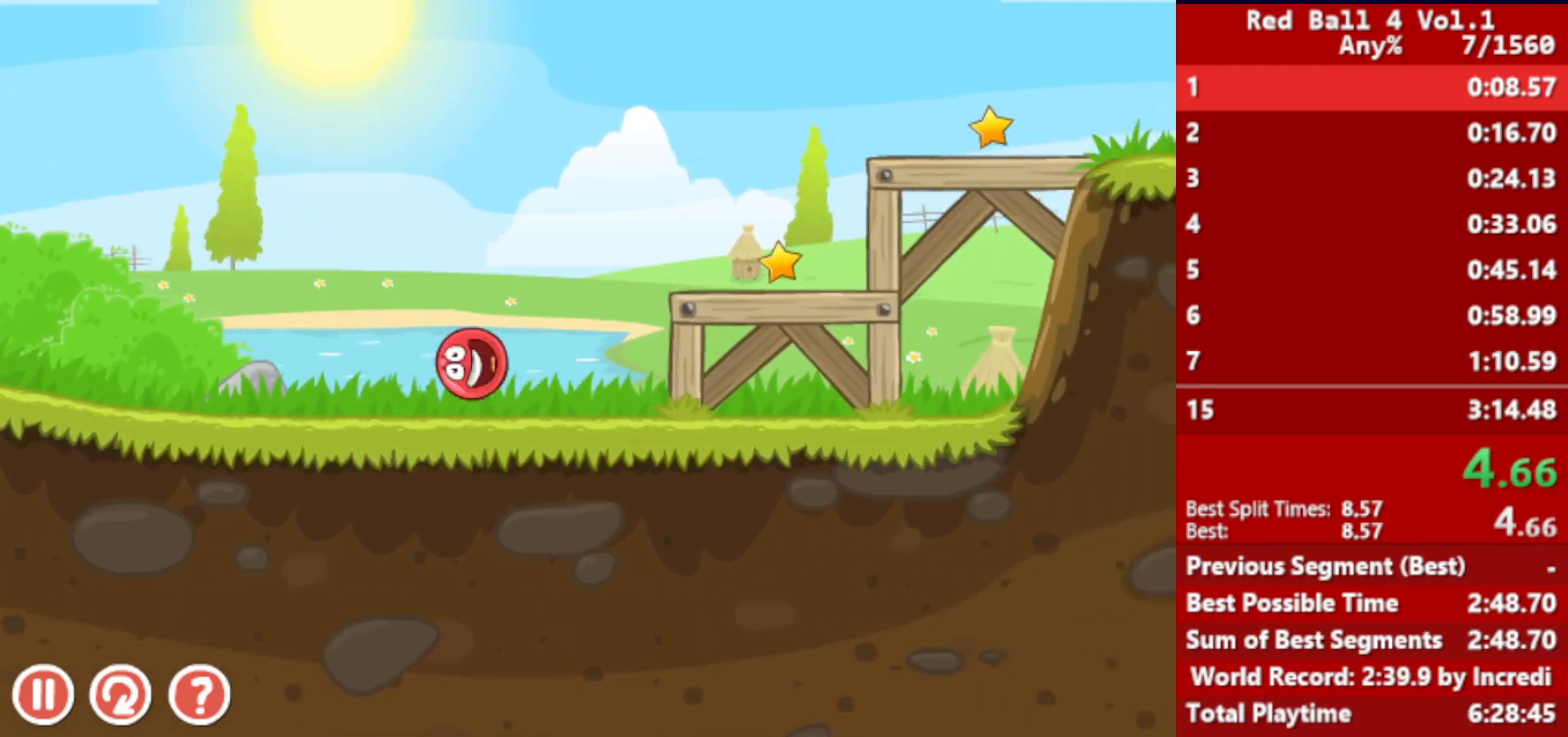
{"keys": ["right"], "events": [[50, "up", "down"], [83, "up", "up"], [150, "up", "down"], [183, "up", "up"], [250, "up", "down"], [283, "up", "up"]]}
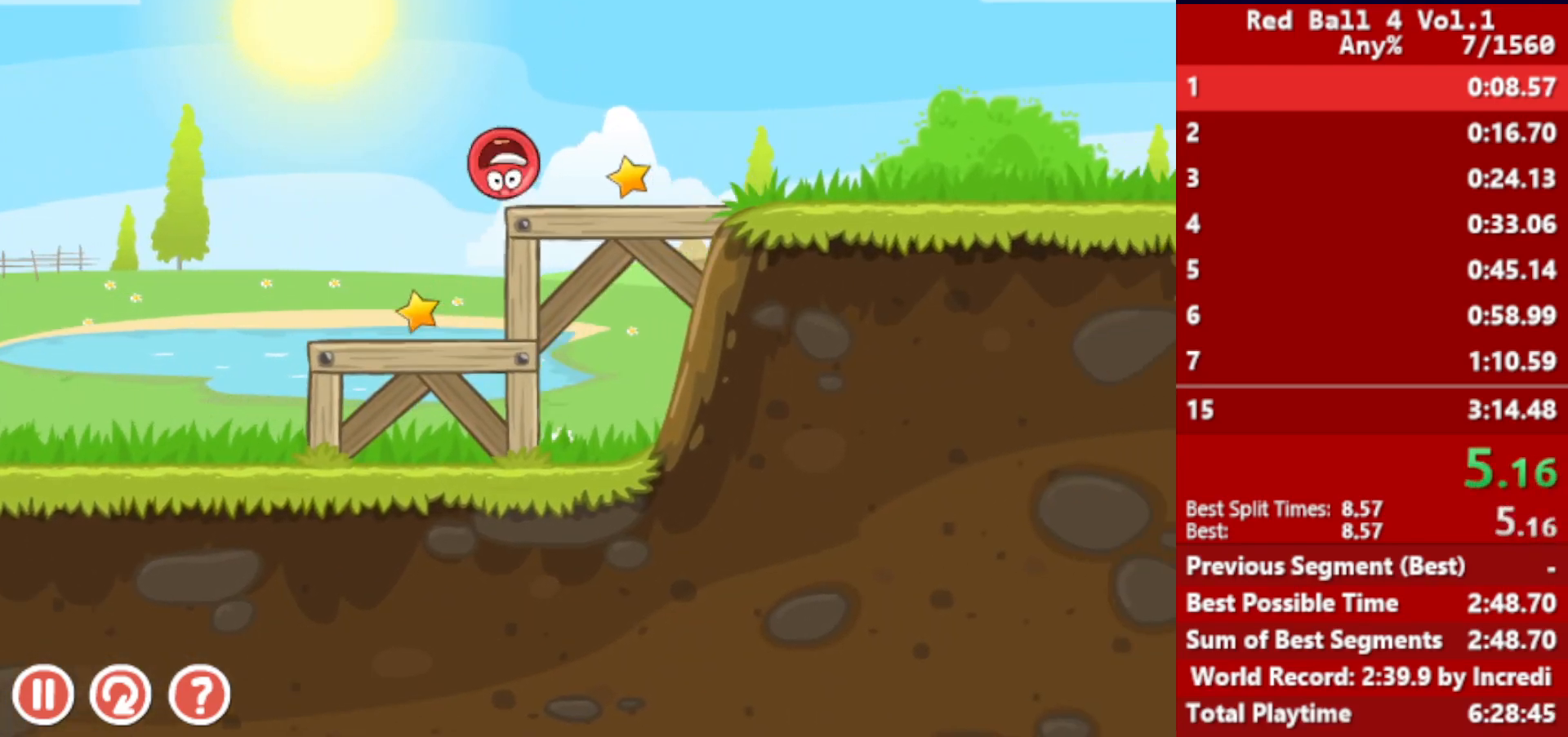
{"keys": ["right"], "events": []}
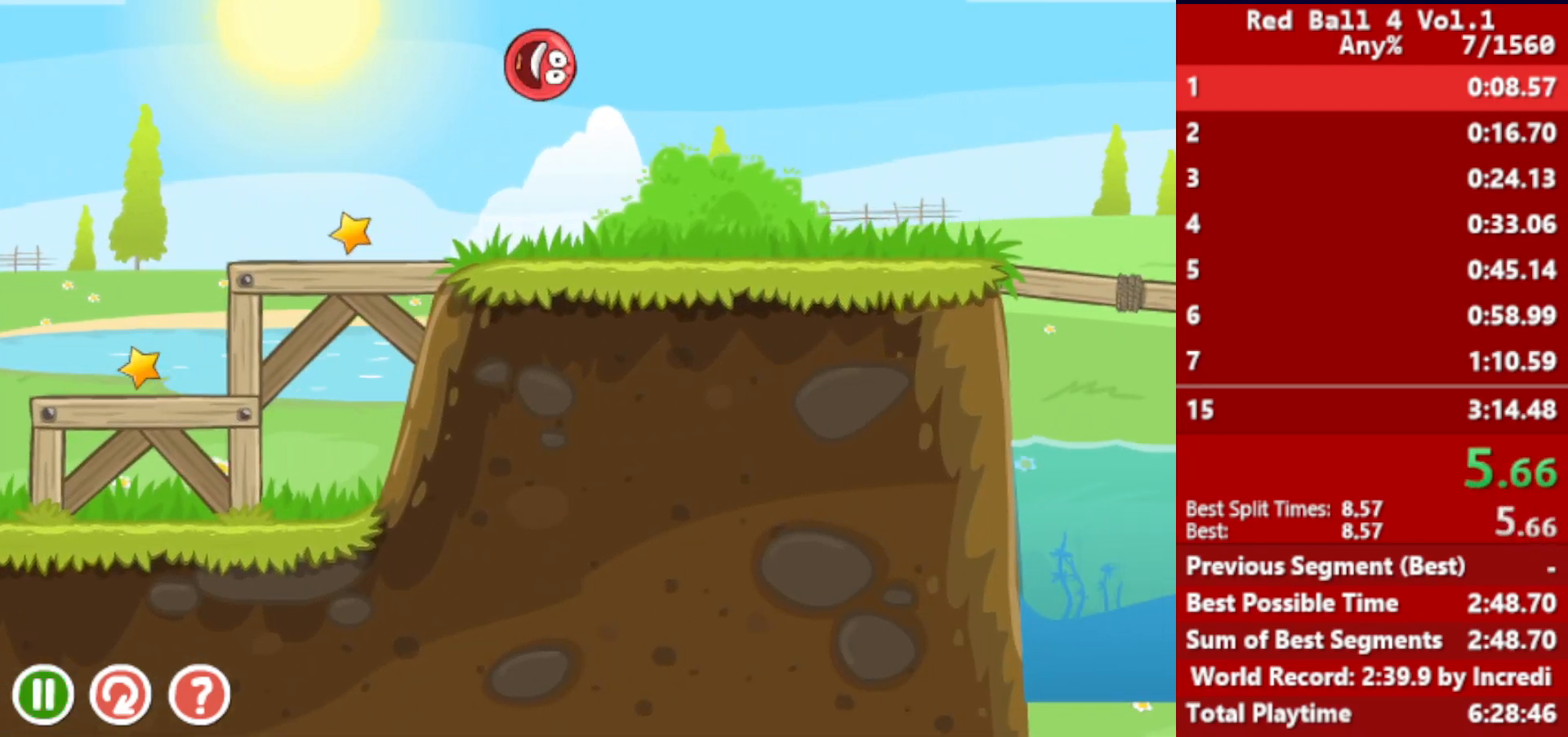
{"keys": ["right"], "events": []}
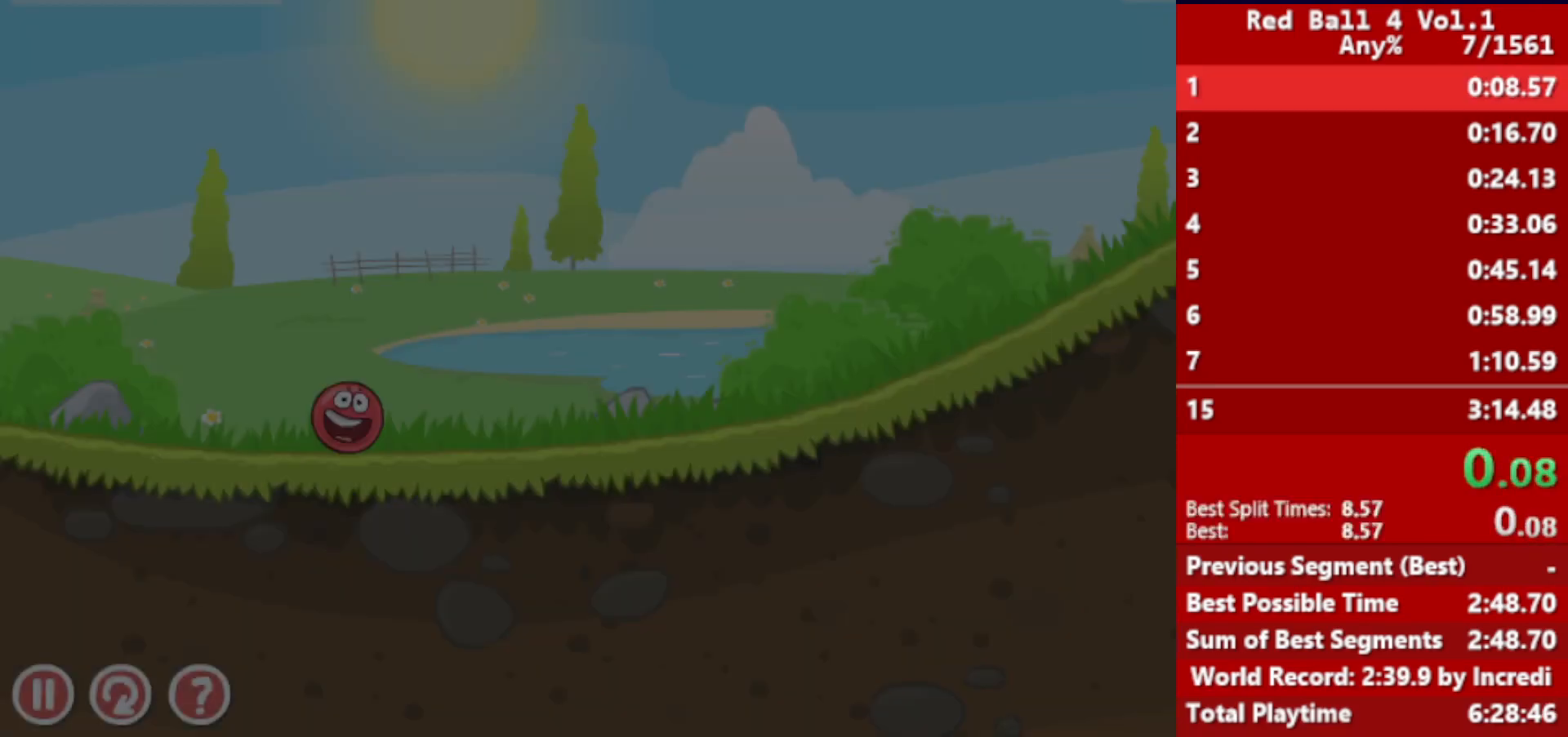
{"keys": ["right"], "events": []}
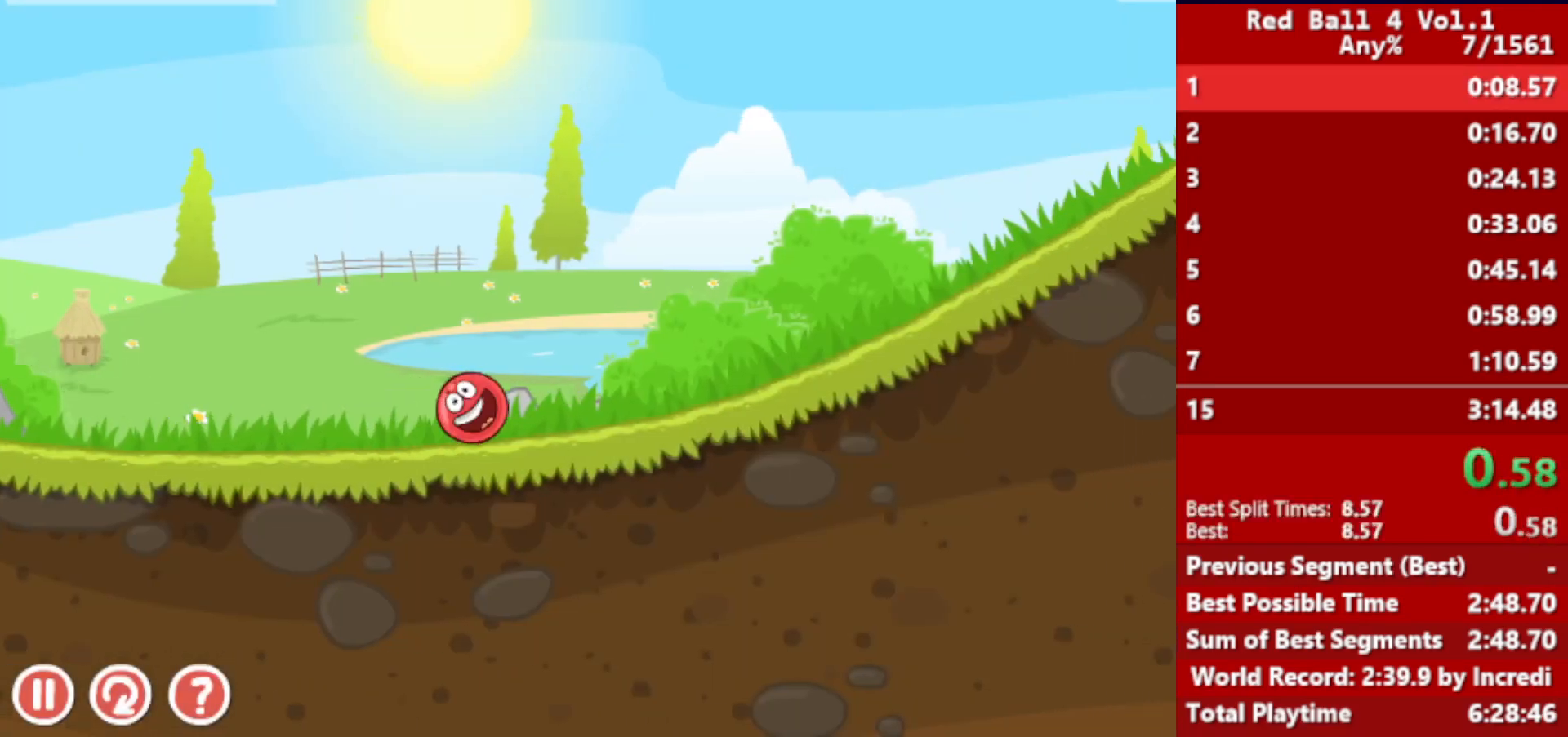
{"keys": ["right"], "events": []}
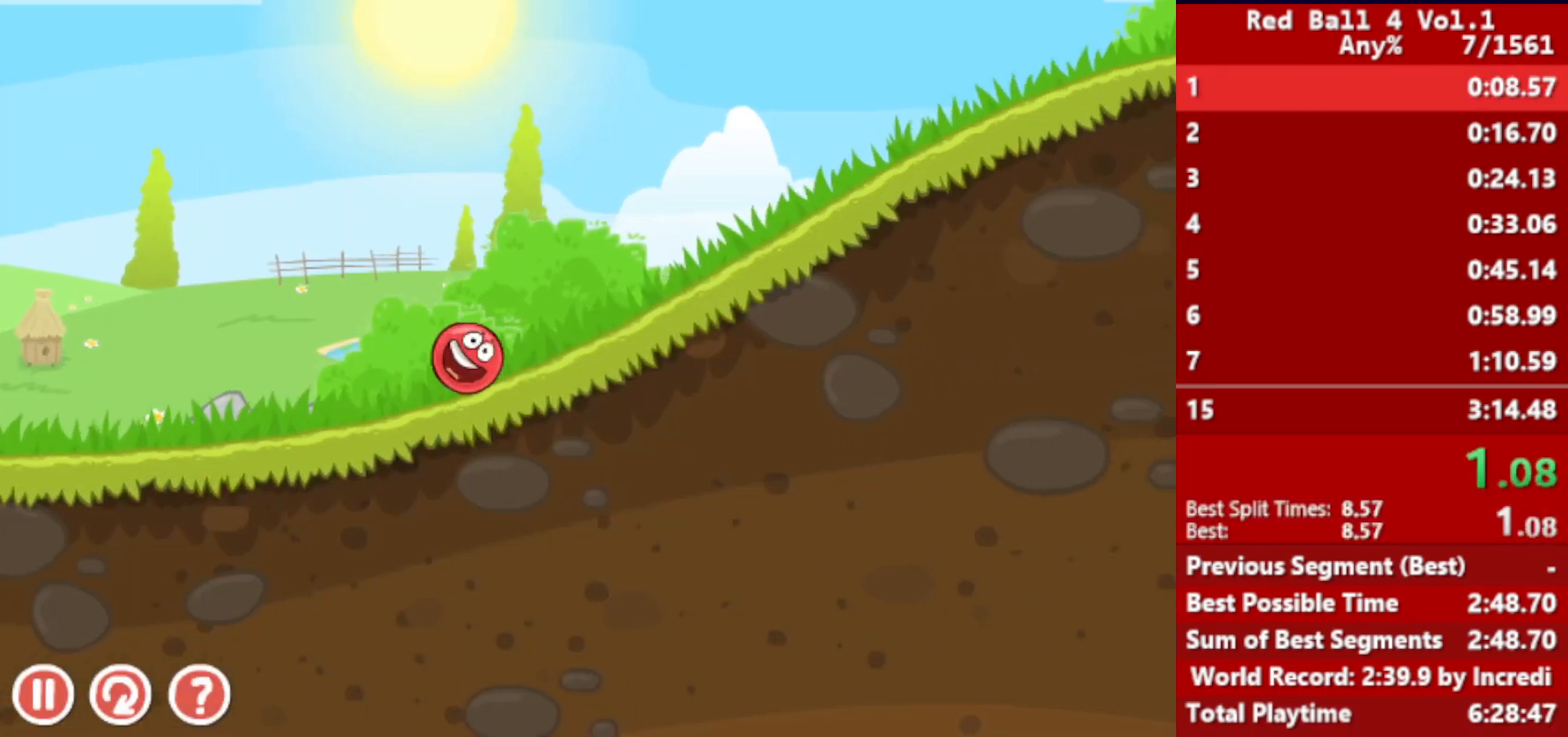
{"keys": ["right"], "events": []}
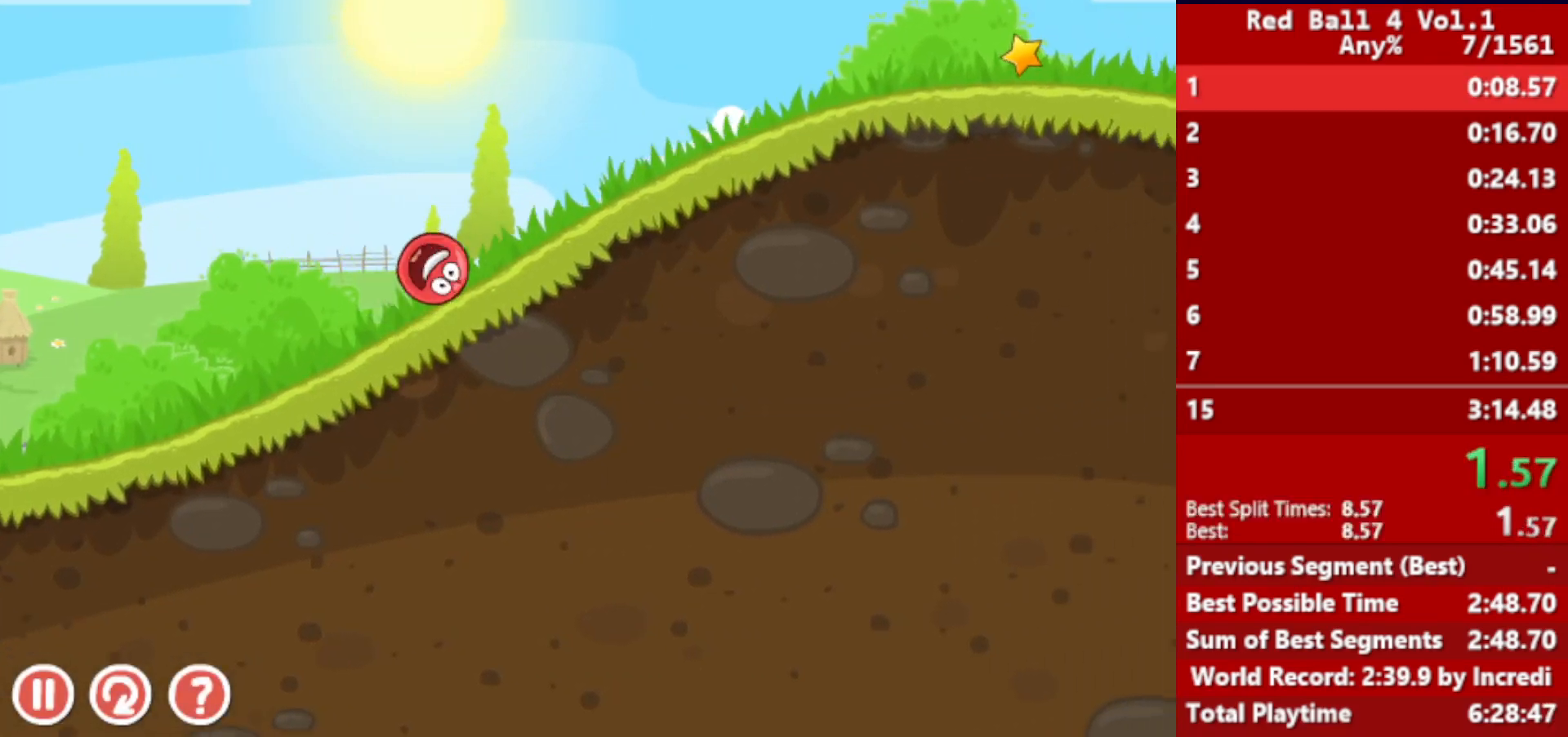
{"keys": ["right"], "events": []}
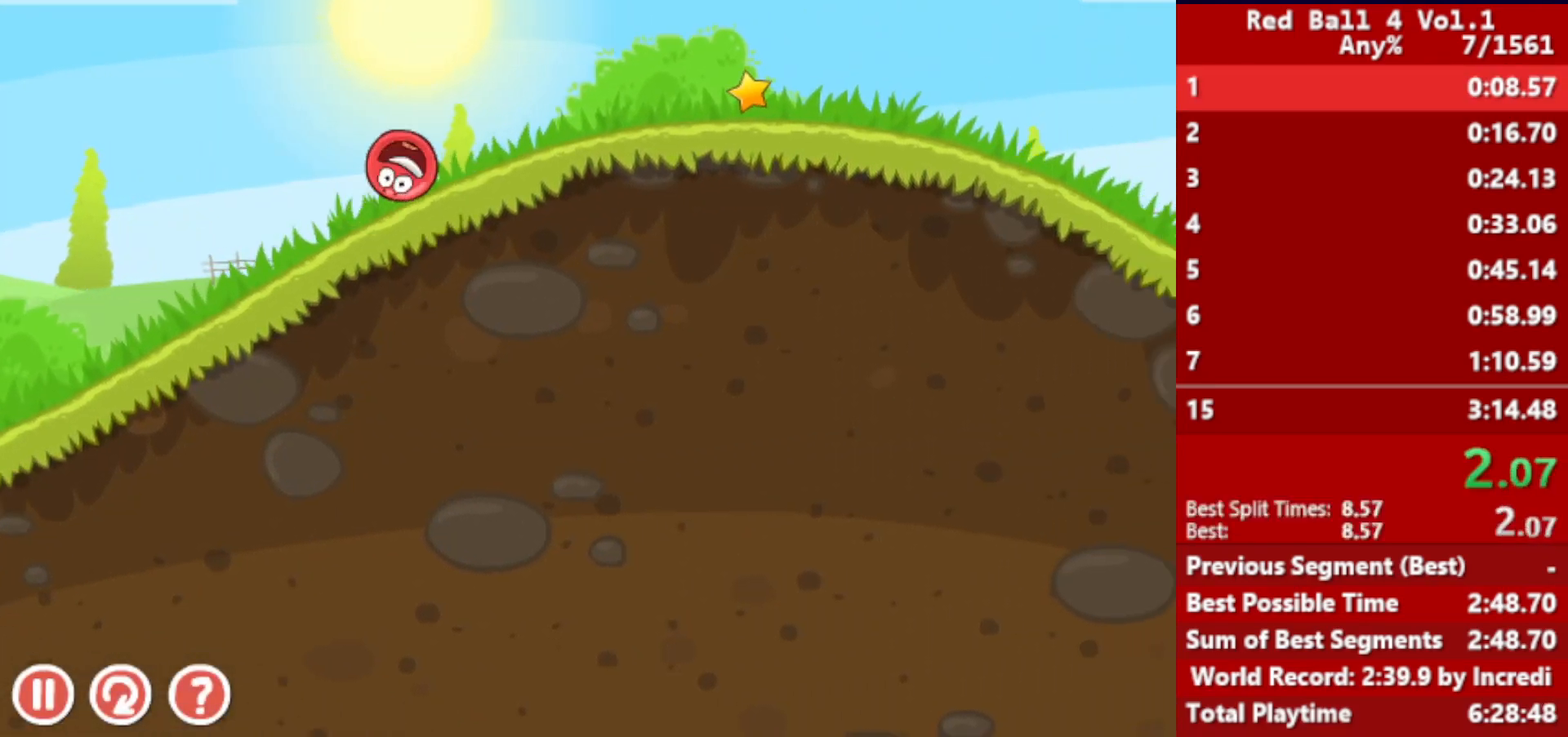
{"keys": ["right"], "events": []}
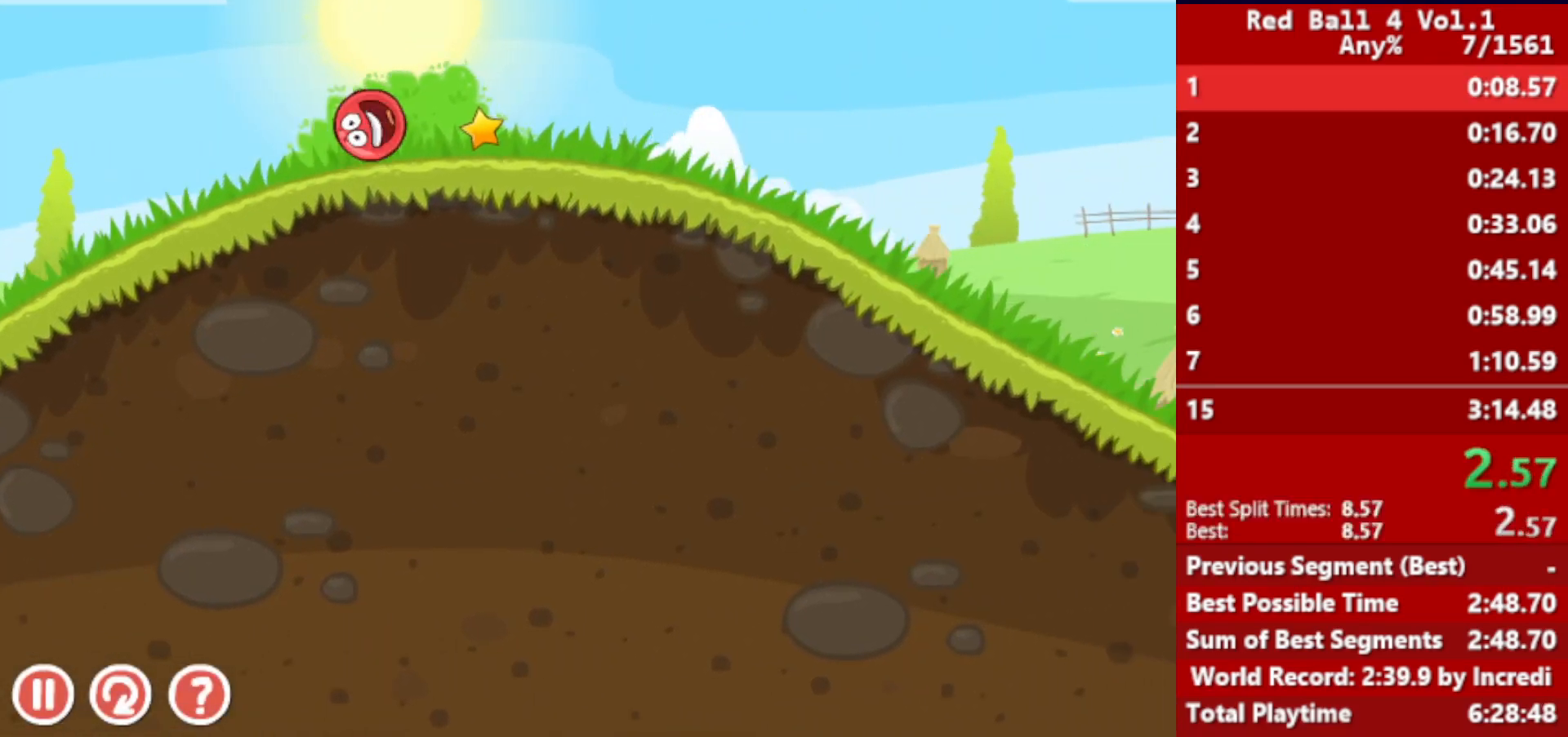
{"keys": ["right"], "events": []}
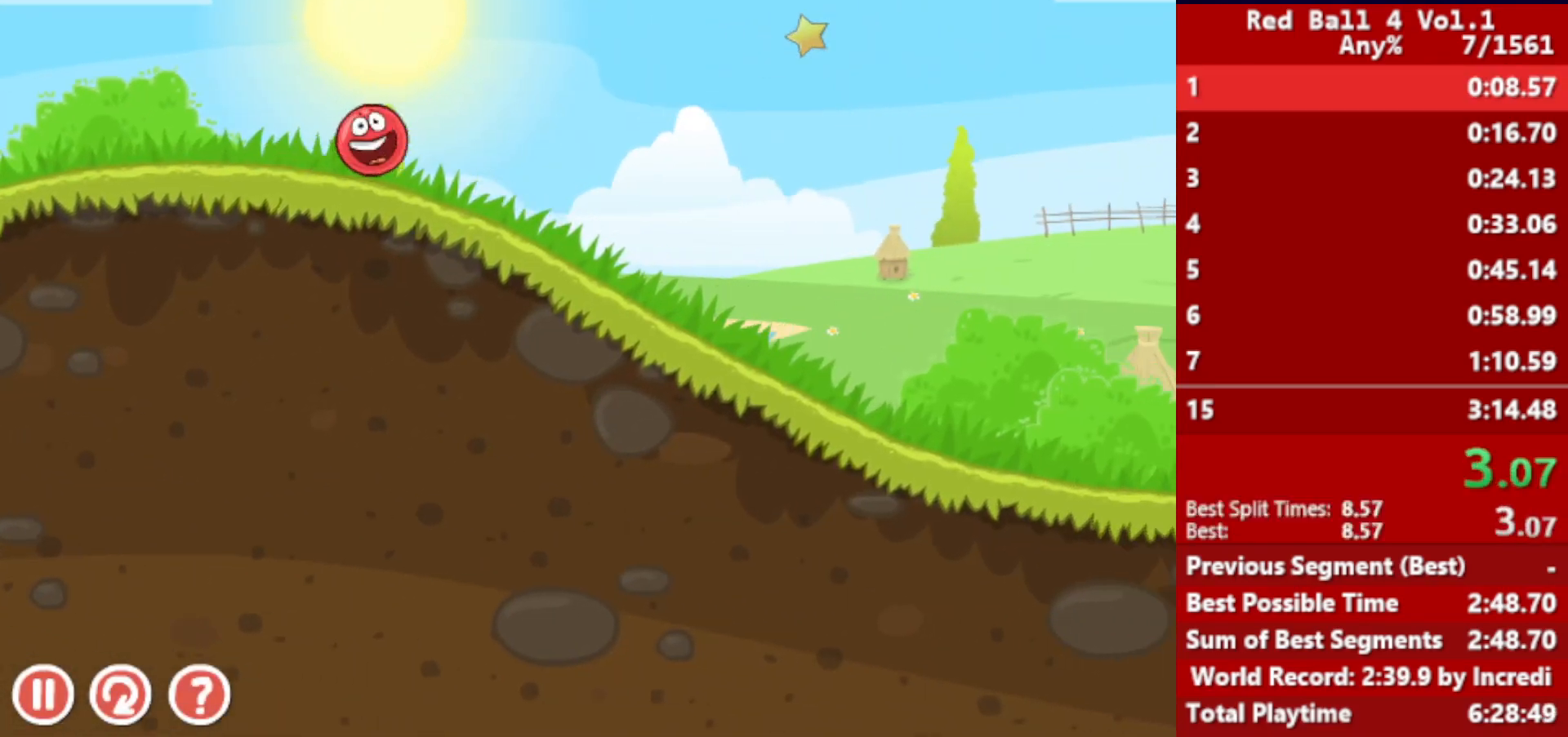
{"keys": ["right"], "events": []}
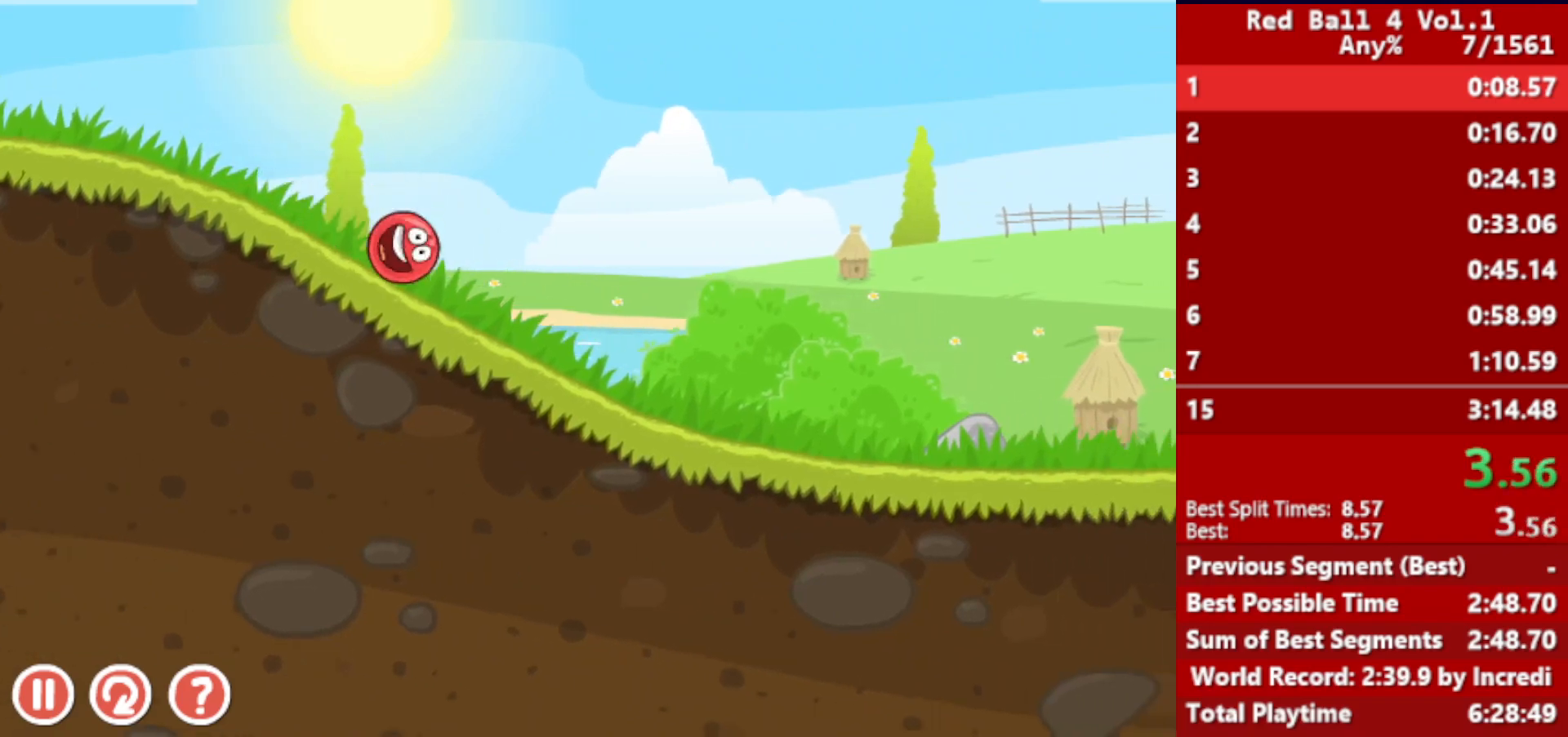
{"keys": ["right"], "events": []}
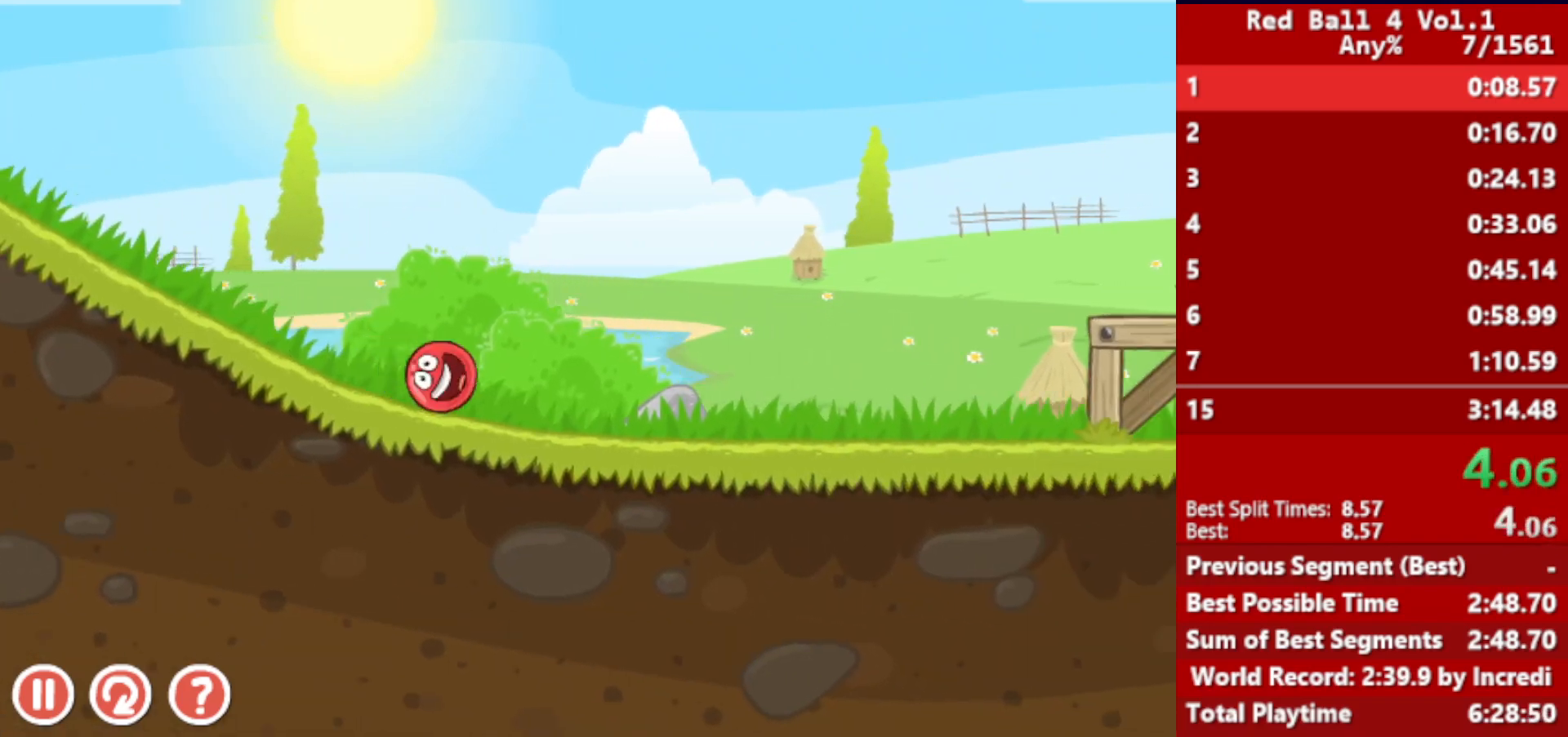
{"keys": ["right"], "events": [[383, "up", "down"], [417, "up", "up"]]}
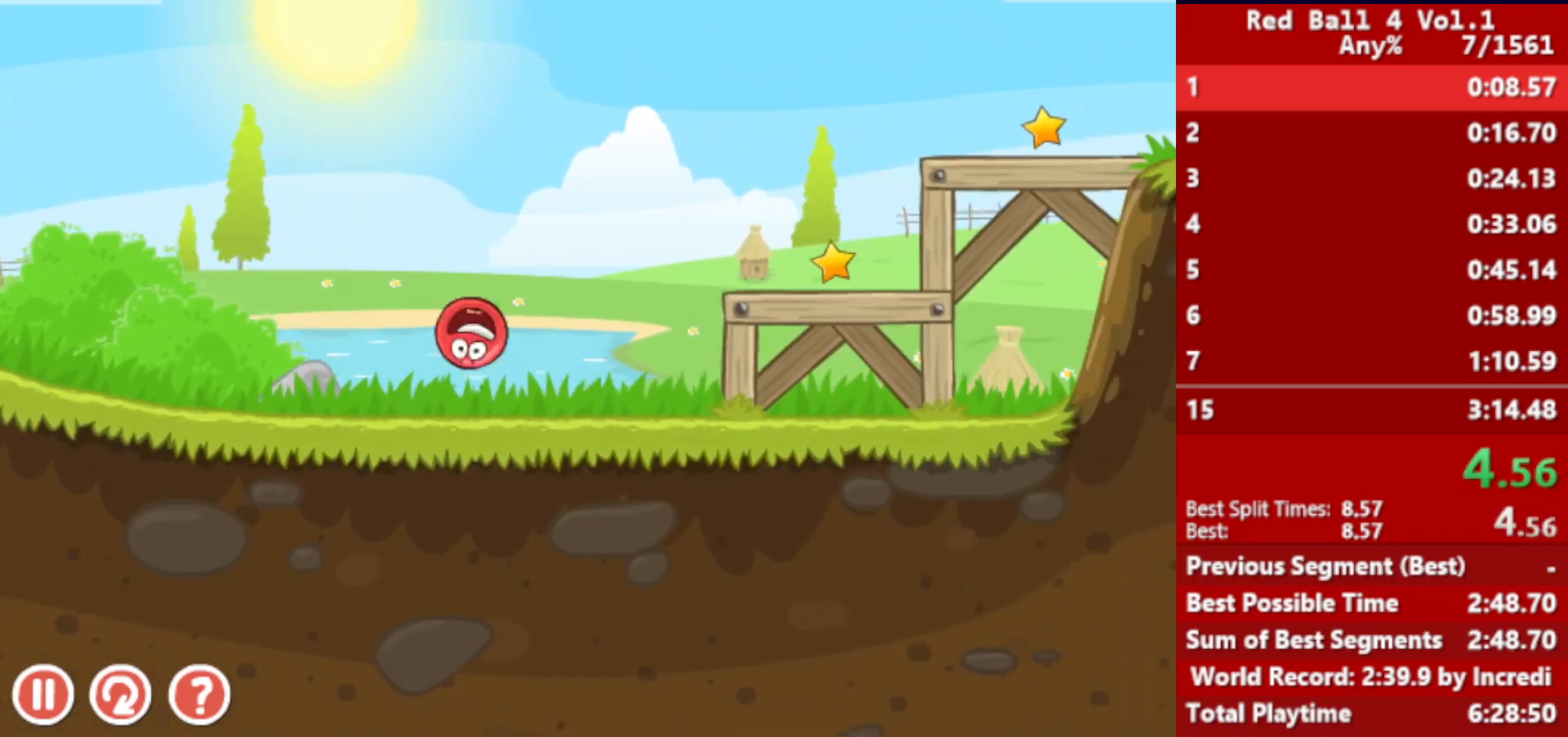
{"keys": ["right"], "events": [[33, "up", "down"], [67, "up", "up"], [150, "up", "down"], [183, "up", "up"]]}
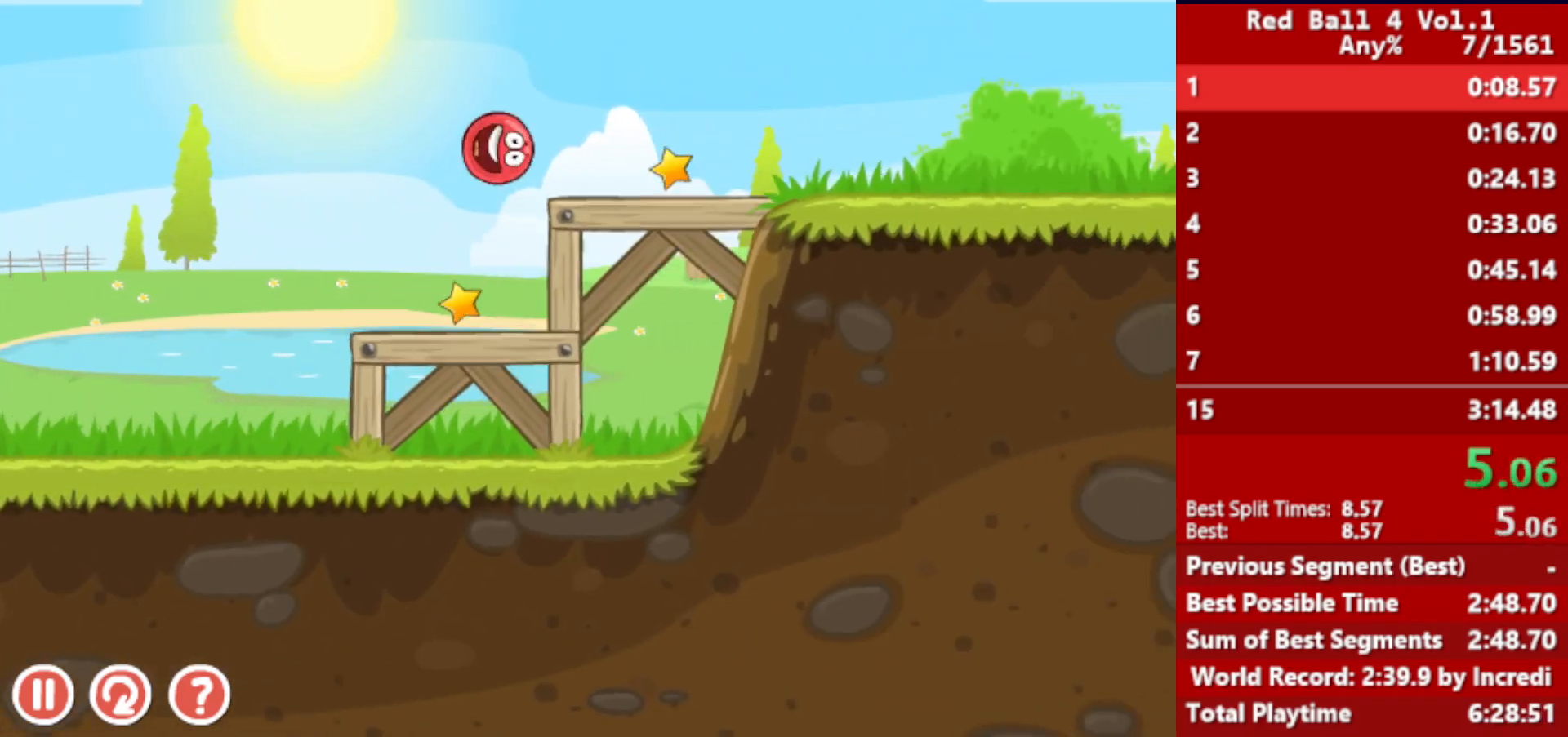
{"keys": ["right"], "events": []}
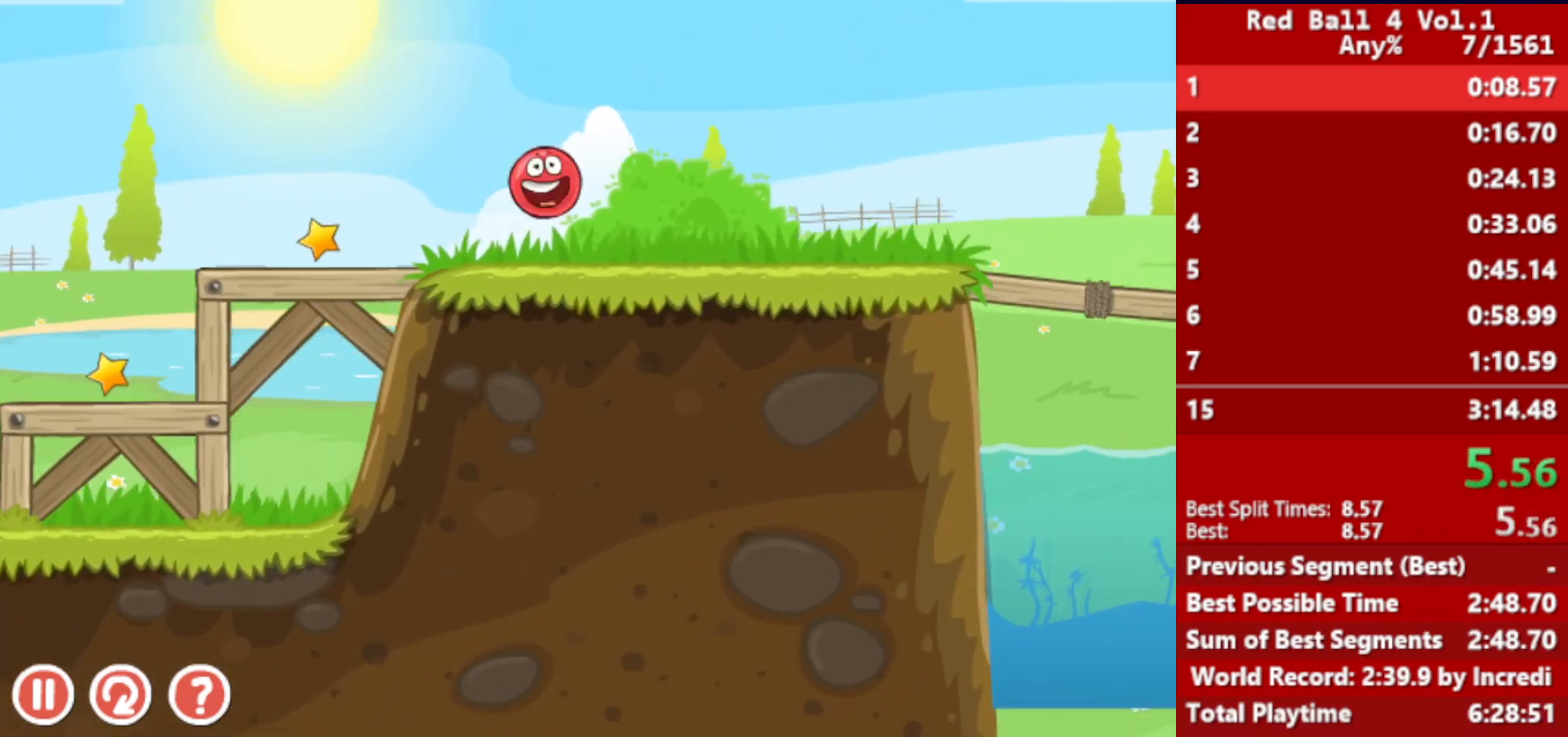
{"keys": ["right", "up"], "events": [[383, "up", "down"]]}
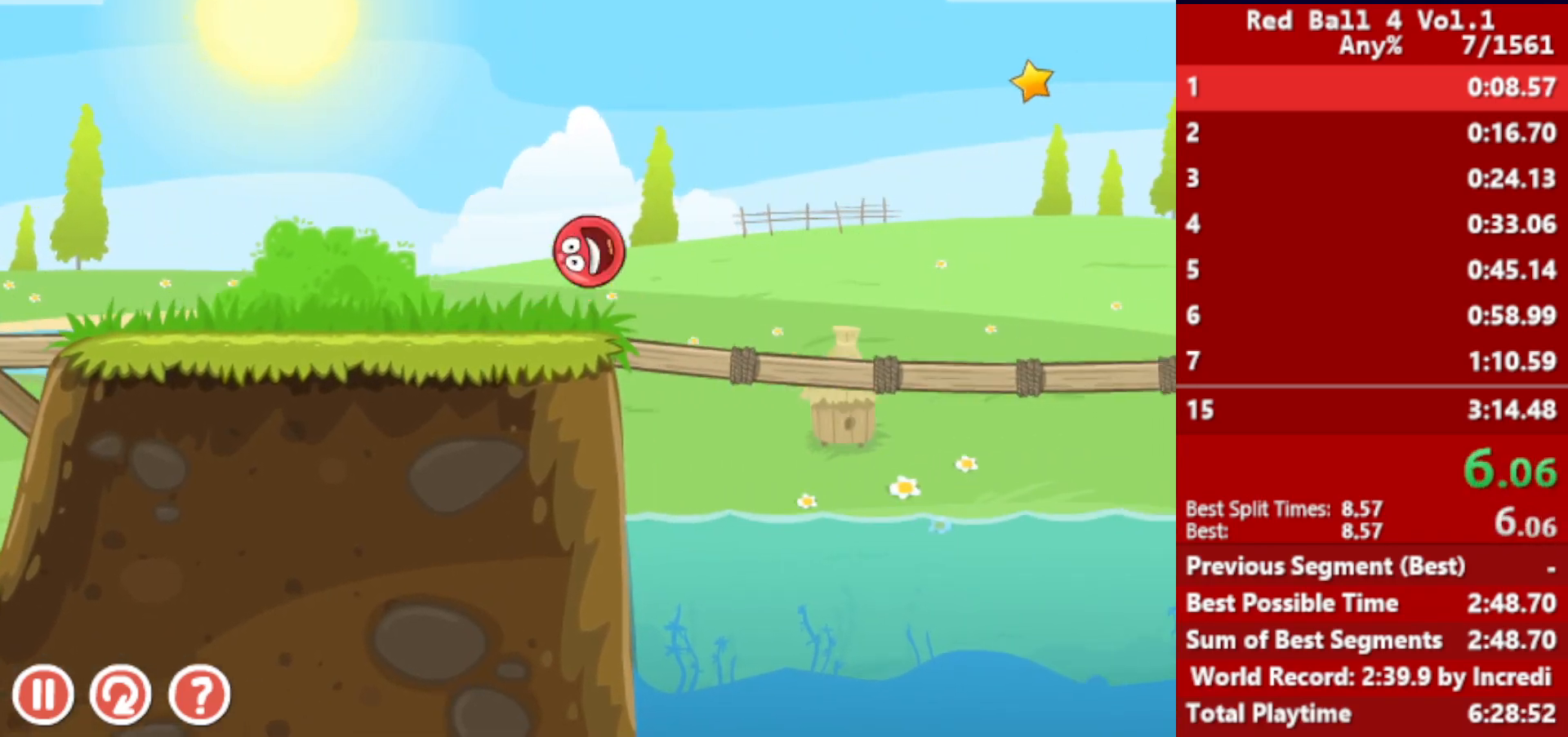
{"keys": ["right", "up"], "events": []}